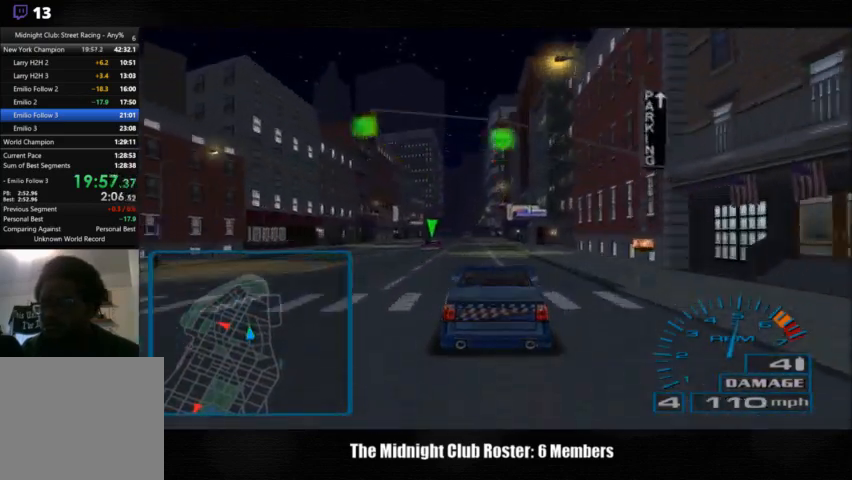
Gameplay with a controller (PlayStation layout); each line is a JSON object with the inputs held at the frame after it. "events" lists button and stick changes between this image and that frame as [ms after this image, input, new state], when the widget could be followed in between. Not read: R1 R3.
{"buttons": [], "left_stick": "center", "right_stick": "up", "events": []}
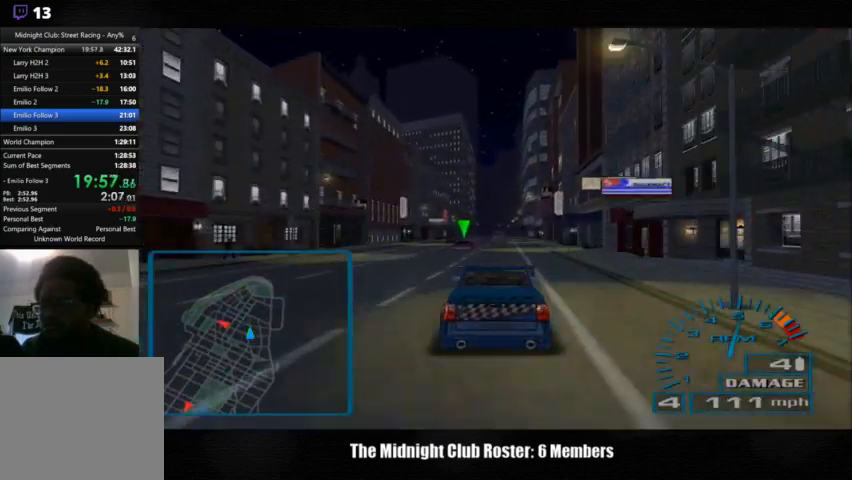
{"buttons": [], "left_stick": "center", "right_stick": "up", "events": []}
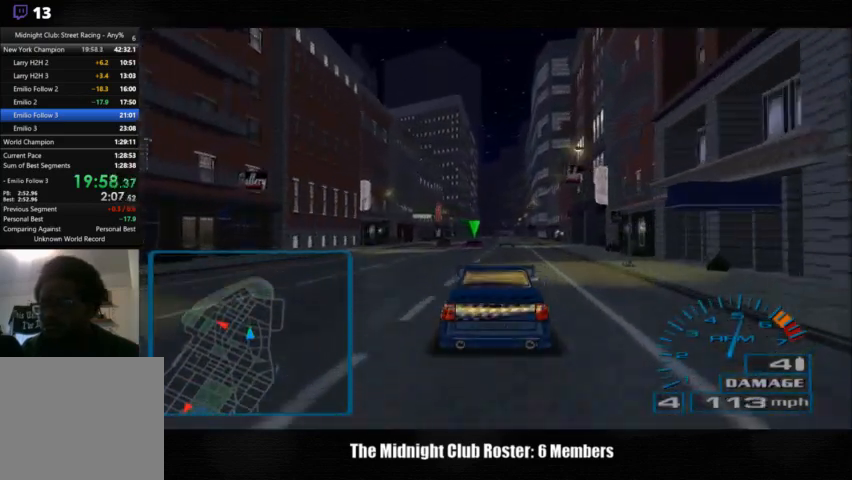
{"buttons": [], "left_stick": "center", "right_stick": "up", "events": []}
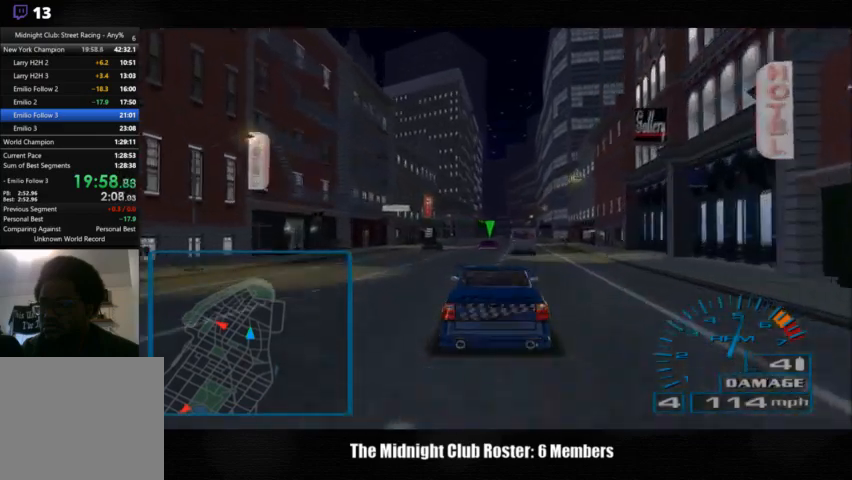
{"buttons": [], "left_stick": "center", "right_stick": "up", "events": []}
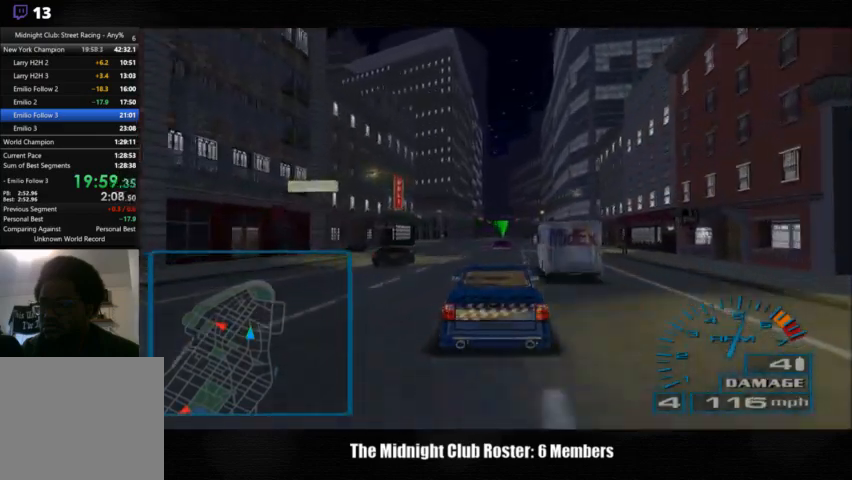
{"buttons": [], "left_stick": "center", "right_stick": "up", "events": []}
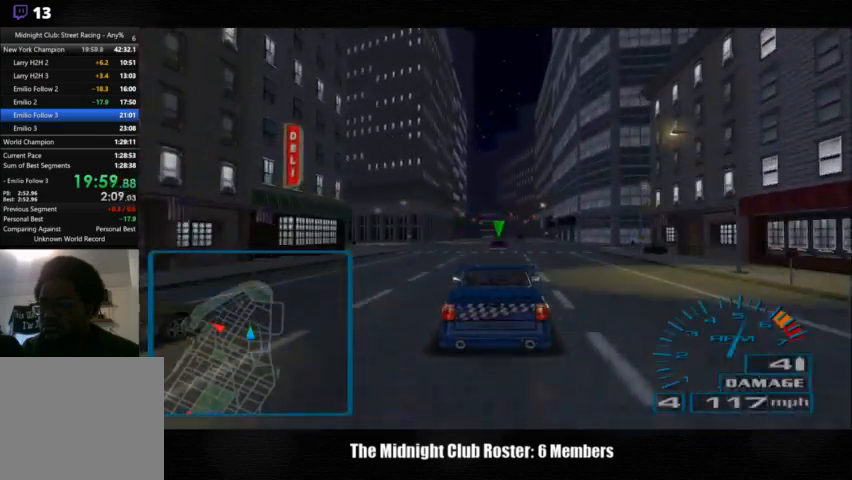
{"buttons": [], "left_stick": "center", "right_stick": "up", "events": []}
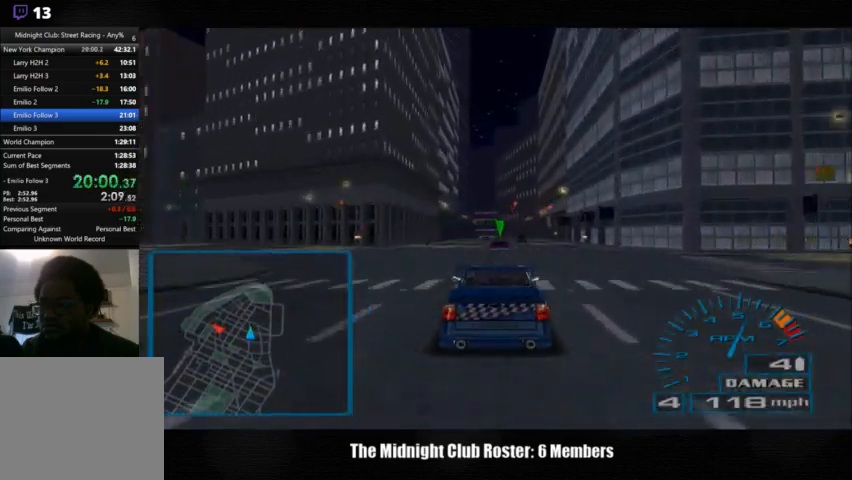
{"buttons": [], "left_stick": "center", "right_stick": "up", "events": []}
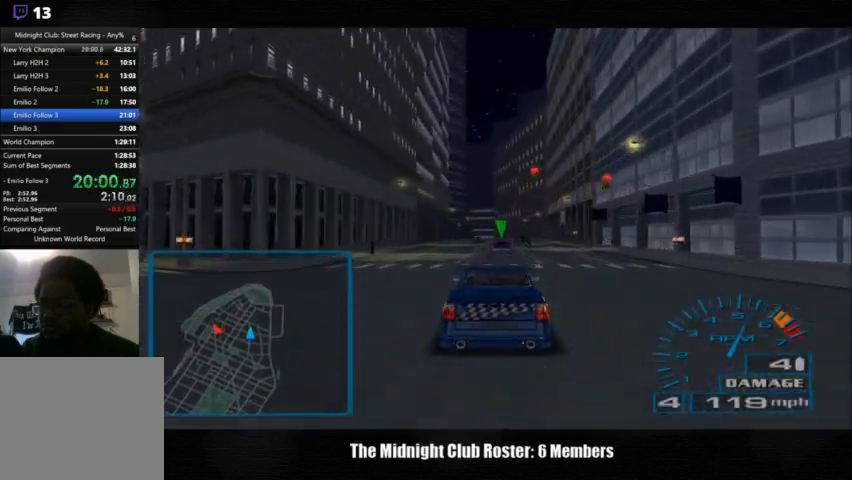
{"buttons": [], "left_stick": "center", "right_stick": "up", "events": []}
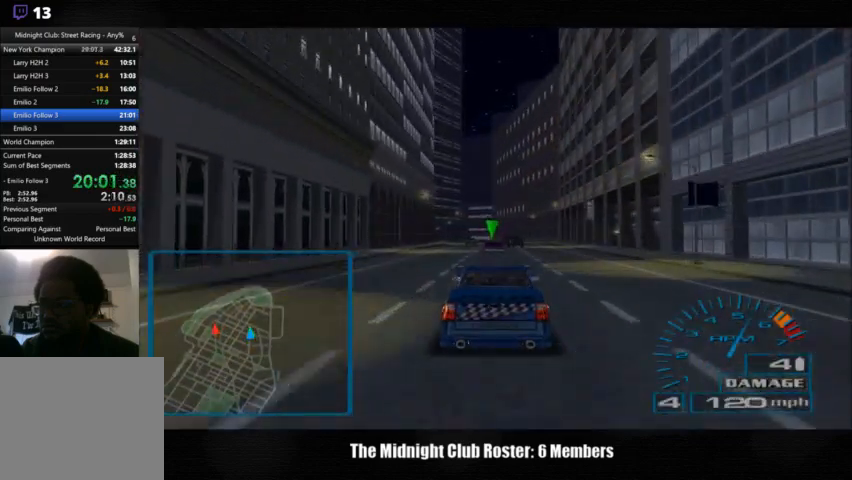
{"buttons": [], "left_stick": "left", "right_stick": "up", "events": [[400, "left_stick", "left"]]}
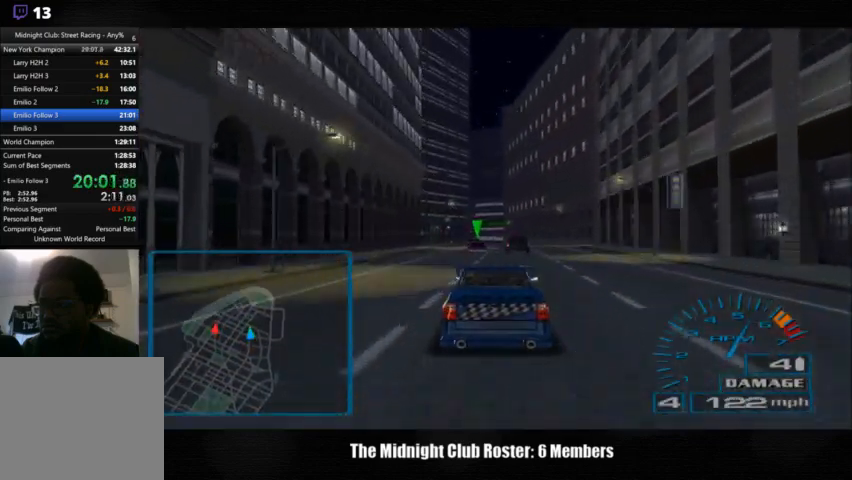
{"buttons": [], "left_stick": "center", "right_stick": "up", "events": [[100, "left_stick", "center"]]}
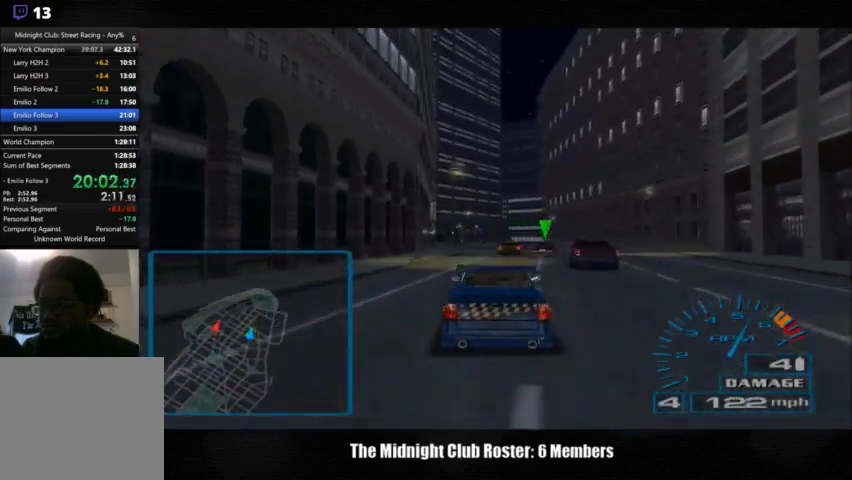
{"buttons": [], "left_stick": "center", "right_stick": "down-right", "events": [[333, "right_stick", "down-right"]]}
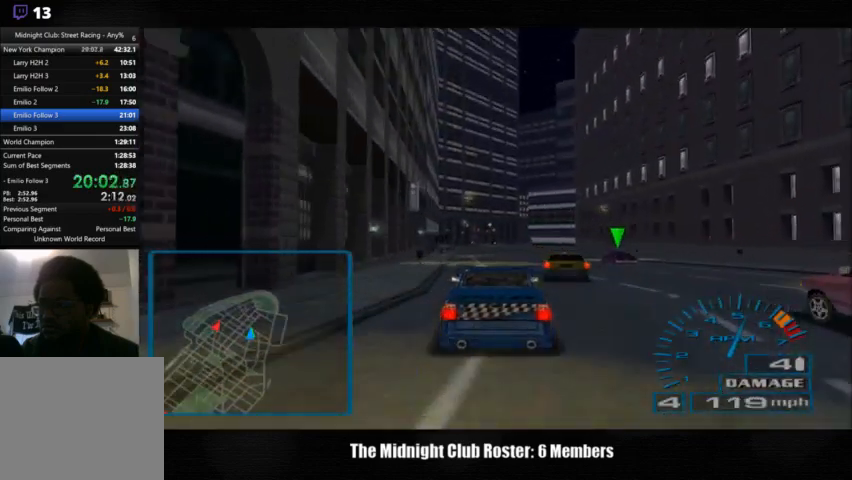
{"buttons": [], "left_stick": "center", "right_stick": "center", "events": [[33, "right_stick", "center"], [67, "left_stick", "right"], [200, "left_stick", "center"]]}
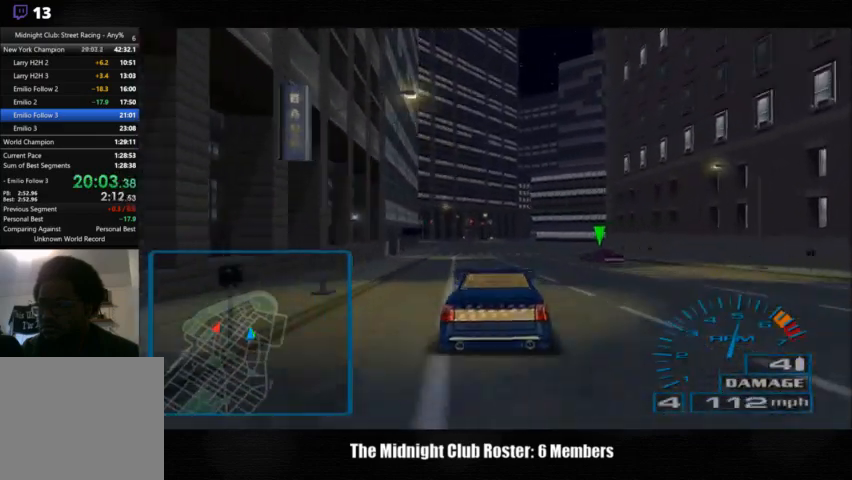
{"buttons": [], "left_stick": "center", "right_stick": "down", "events": [[433, "right_stick", "down"]]}
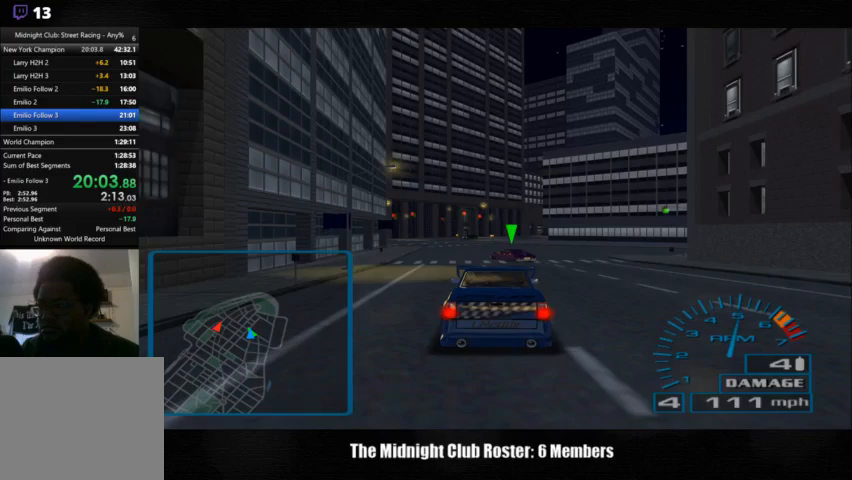
{"buttons": [], "left_stick": "left", "right_stick": "center", "events": [[133, "left_stick", "left"], [367, "right_stick", "center"]]}
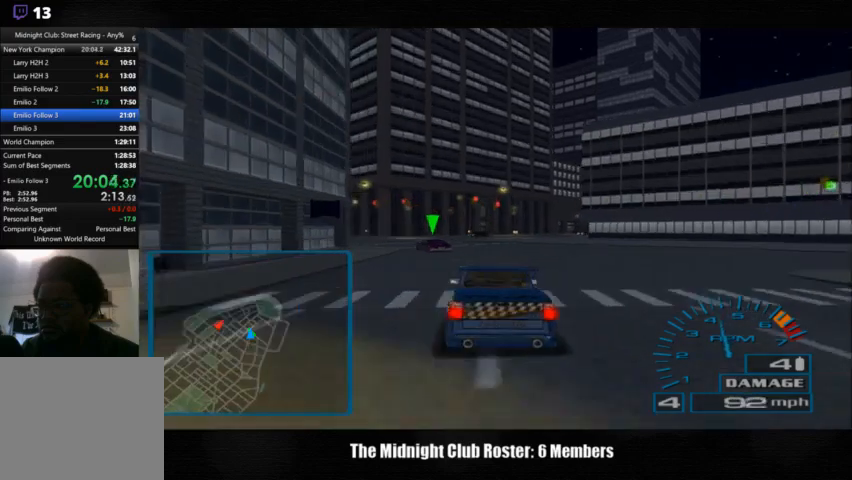
{"buttons": [], "left_stick": "left", "right_stick": "up", "events": [[300, "right_stick", "up"]]}
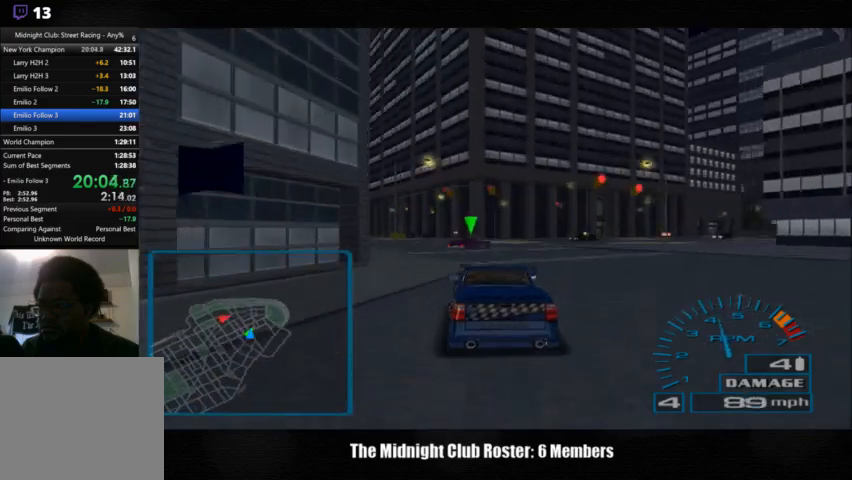
{"buttons": [], "left_stick": "right", "right_stick": "down-right", "events": [[167, "left_stick", "center"], [233, "left_stick", "right"], [233, "right_stick", "center"], [400, "right_stick", "down-right"]]}
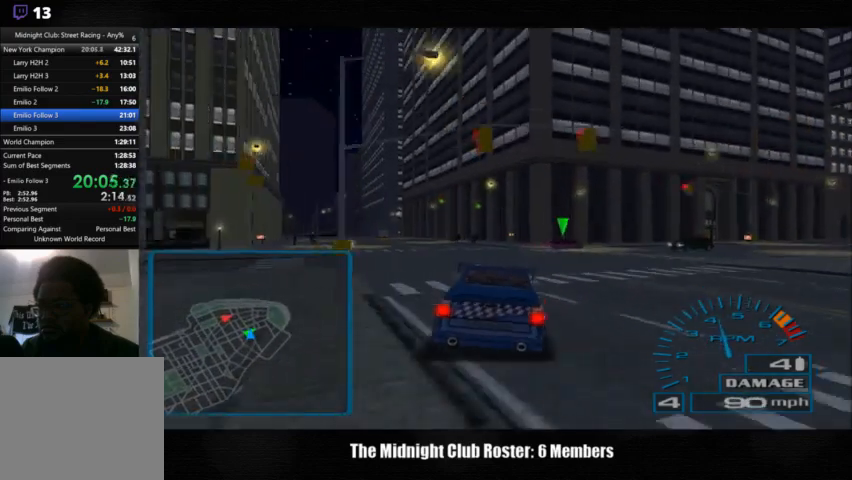
{"buttons": [], "left_stick": "right", "right_stick": "down-right", "events": []}
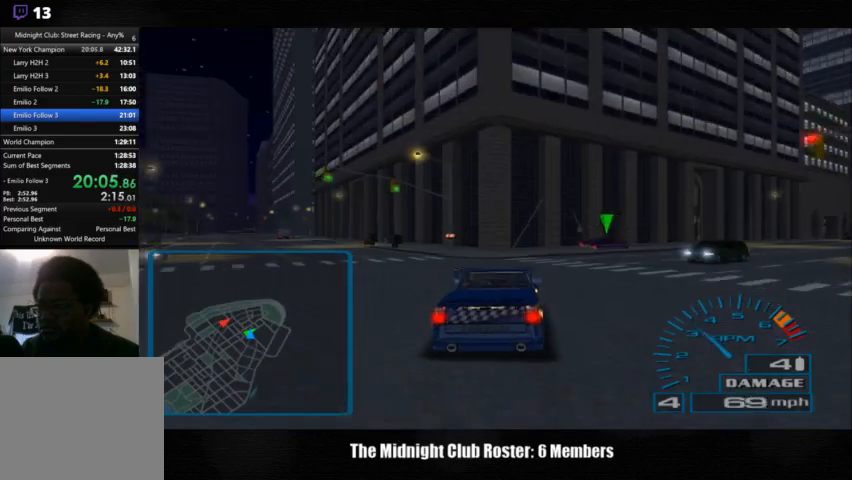
{"buttons": [], "left_stick": "right", "right_stick": "center", "events": [[500, "right_stick", "center"]]}
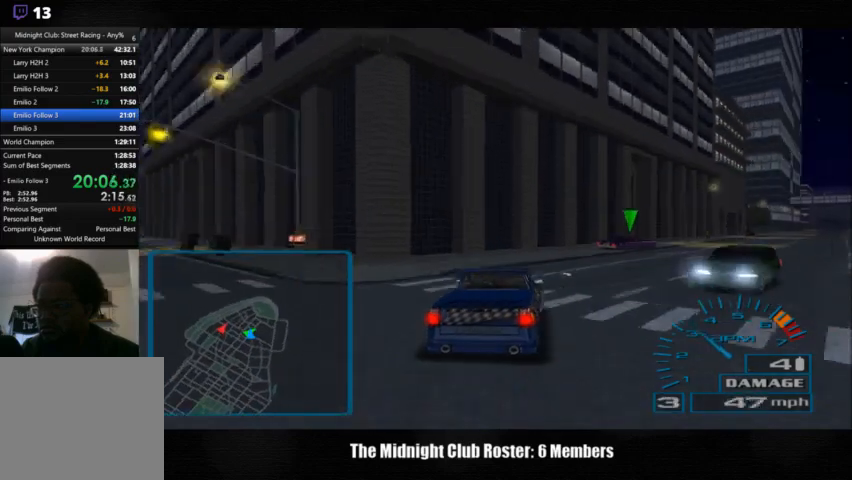
{"buttons": [], "left_stick": "right", "right_stick": "up", "events": [[300, "right_stick", "up"]]}
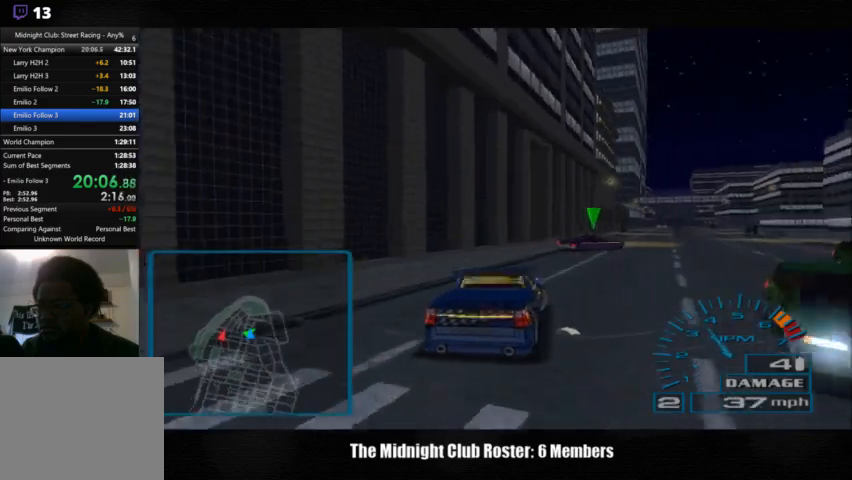
{"buttons": [], "left_stick": "right", "right_stick": "down-right", "events": [[200, "right_stick", "center"], [500, "right_stick", "down-right"]]}
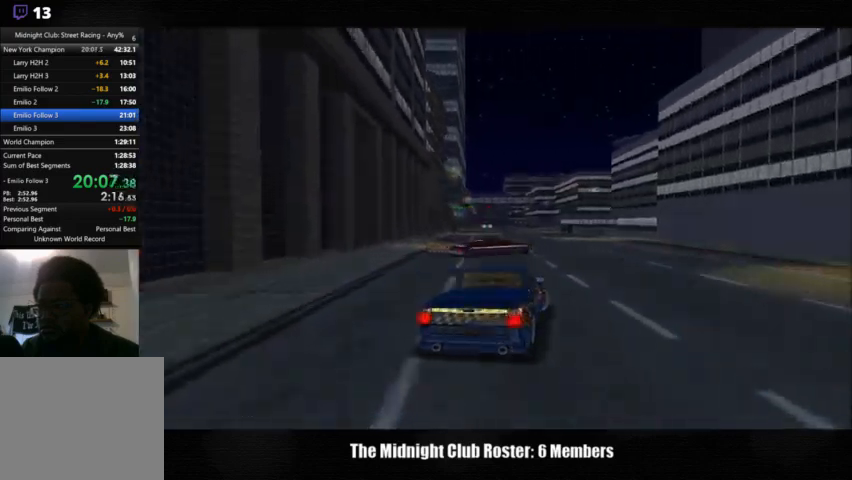
{"buttons": [], "left_stick": "right", "right_stick": "center", "events": [[433, "right_stick", "center"]]}
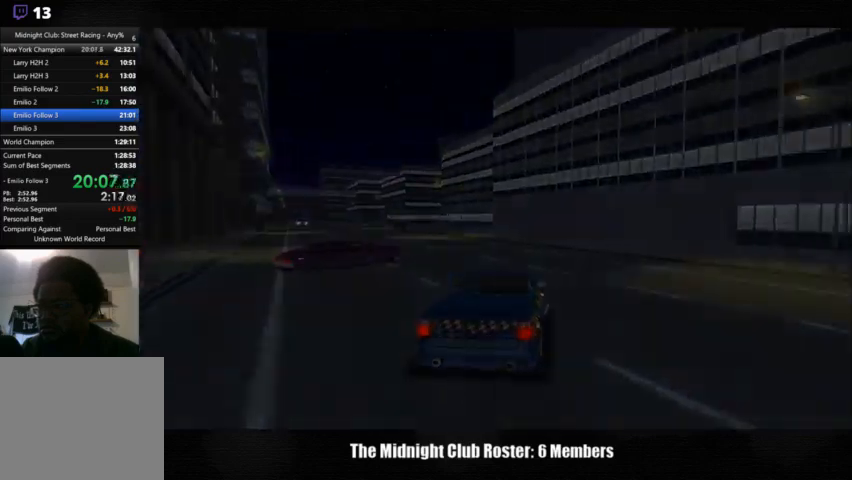
{"buttons": [], "left_stick": "right", "right_stick": "center", "events": []}
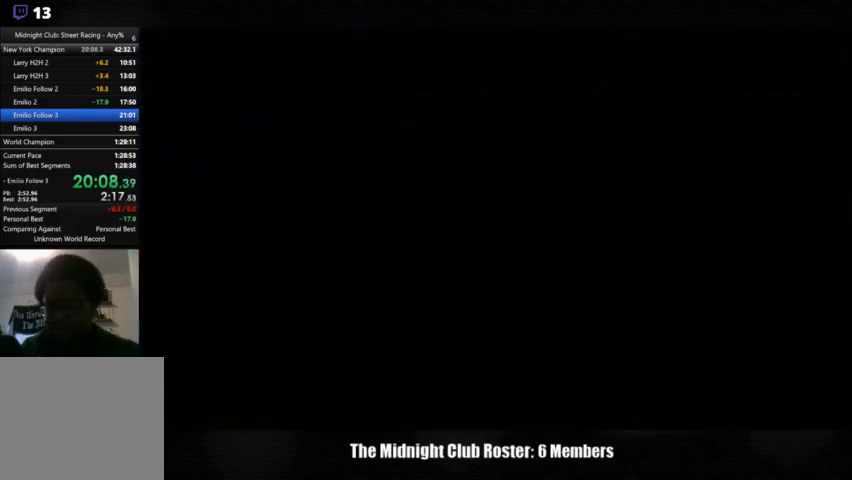
{"buttons": [], "left_stick": "right", "right_stick": "center", "events": []}
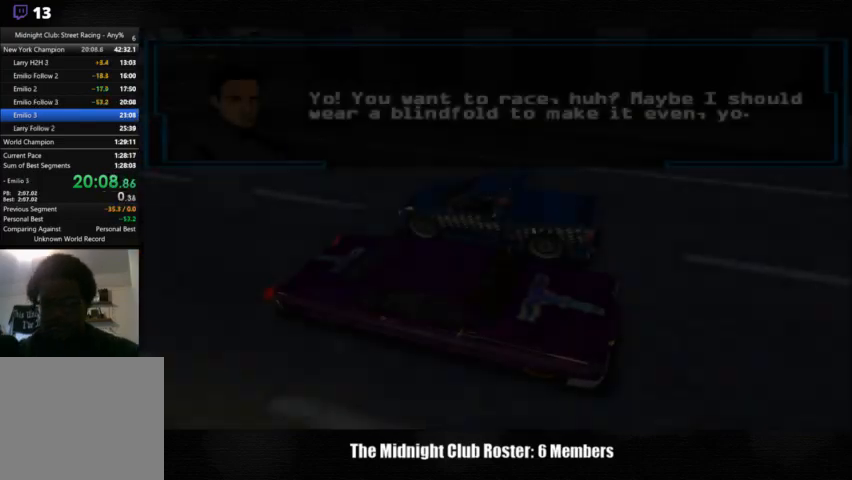
{"buttons": [], "left_stick": "center", "right_stick": "center", "events": [[333, "left_stick", "center"]]}
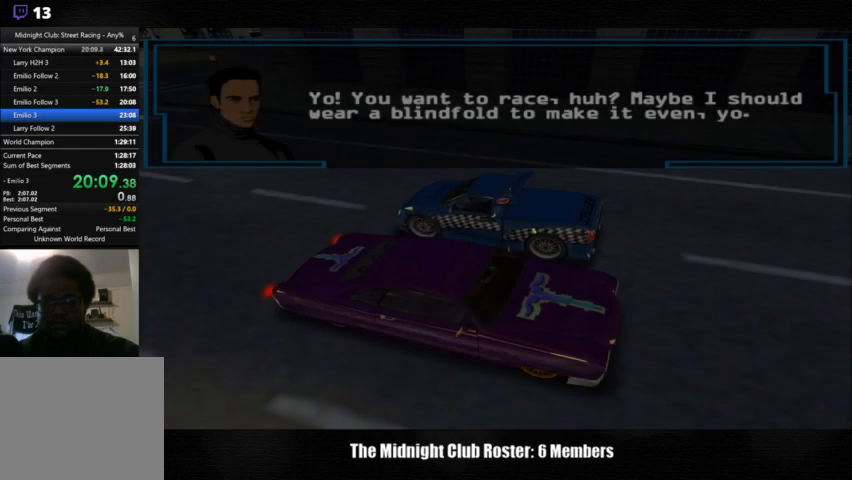
{"buttons": [], "left_stick": "center", "right_stick": "center", "events": []}
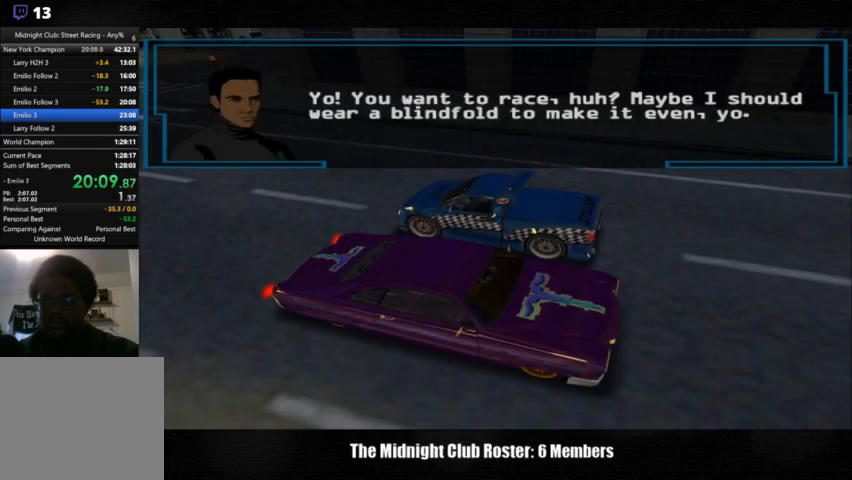
{"buttons": ["CROSS"], "left_stick": "center", "right_stick": "center", "events": [[233, "CROSS", "down"]]}
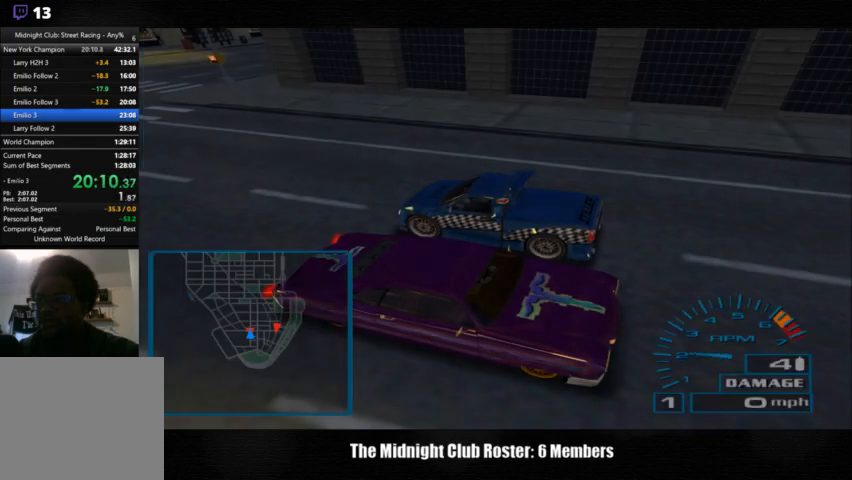
{"buttons": ["CROSS"], "left_stick": "center", "right_stick": "center", "events": []}
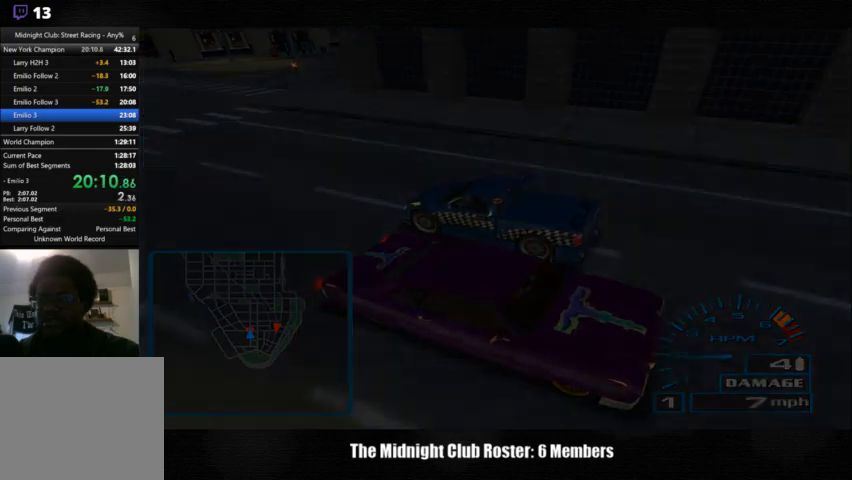
{"buttons": [], "left_stick": "center", "right_stick": "center", "events": [[400, "CROSS", "up"]]}